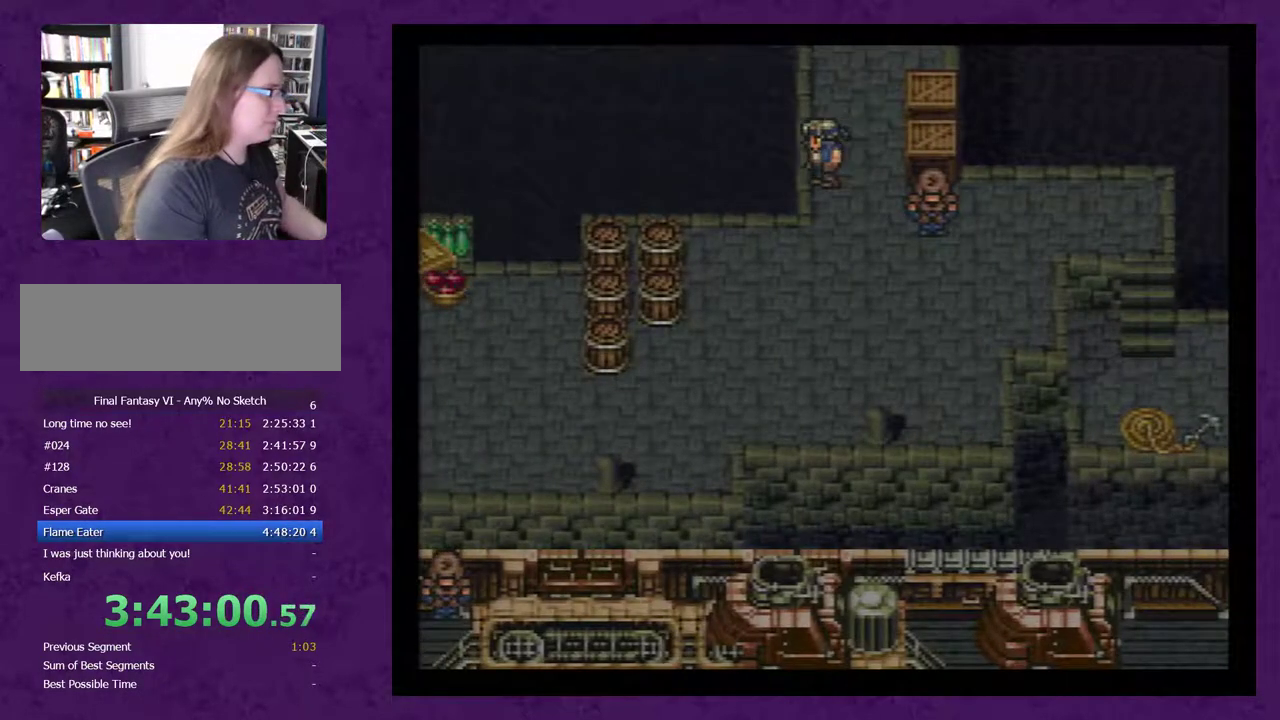
Gameplay with a controller (Nintendo layout); each line is a JSON object with the inputs held at the frame after it. "events" lists button and stick changes between this image and that frame as [ms after this image, input, new state], when the widget could be followed in between. Not read: L3 R3.
{"buttons": ["DPAD_DOWN"], "events": [[67, "DPAD_DOWN", "down"], [67, "DPAD_LEFT", "up"]]}
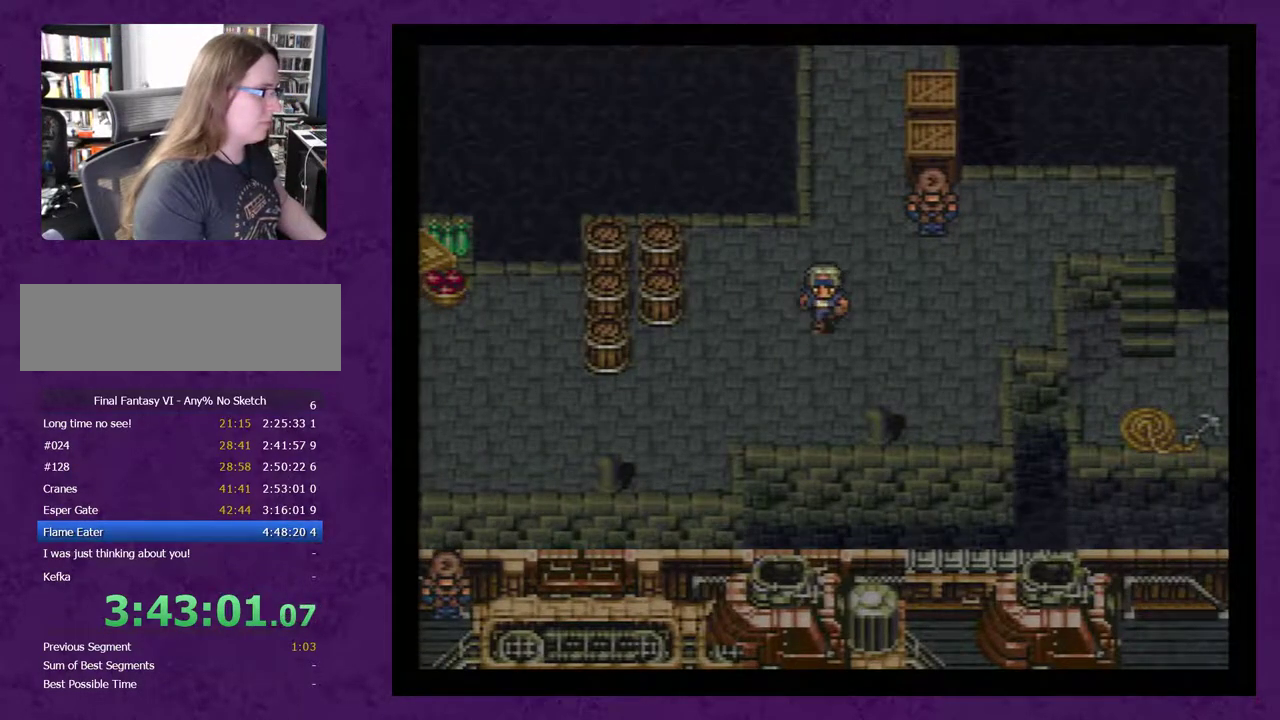
{"buttons": ["DPAD_LEFT"], "events": [[117, "DPAD_DOWN", "up"], [150, "DPAD_LEFT", "down"]]}
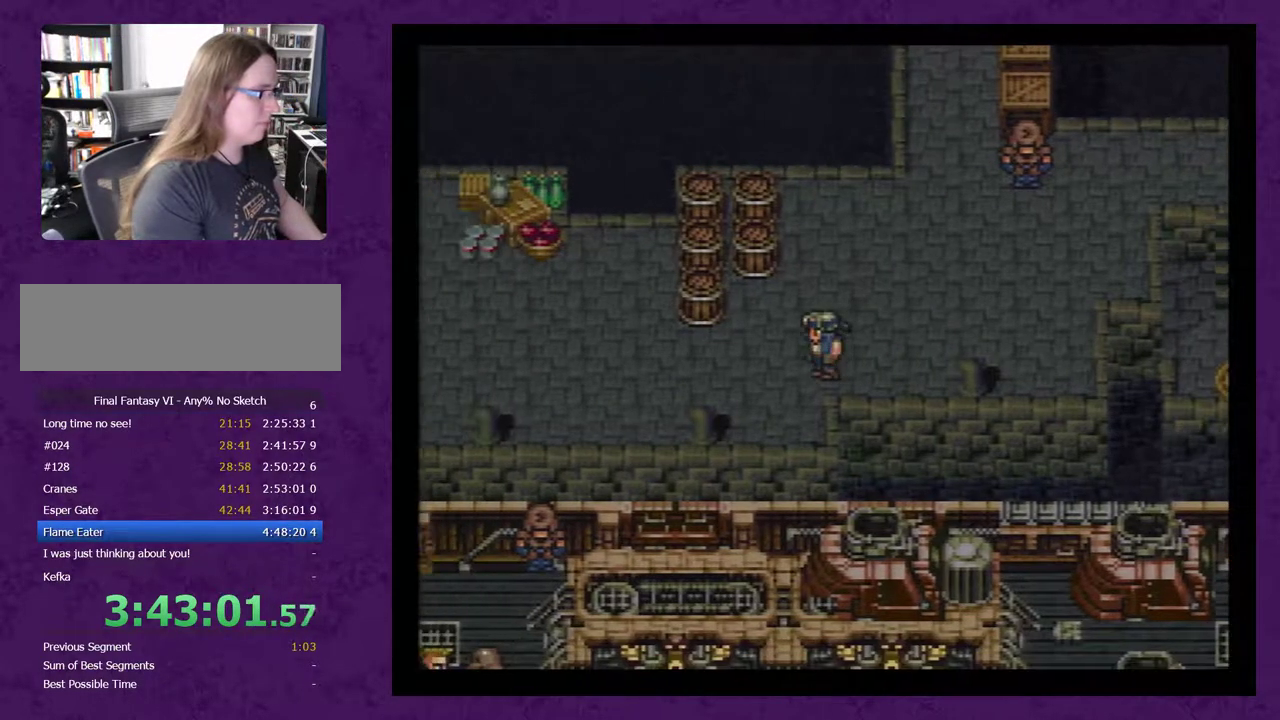
{"buttons": ["DPAD_LEFT"], "events": []}
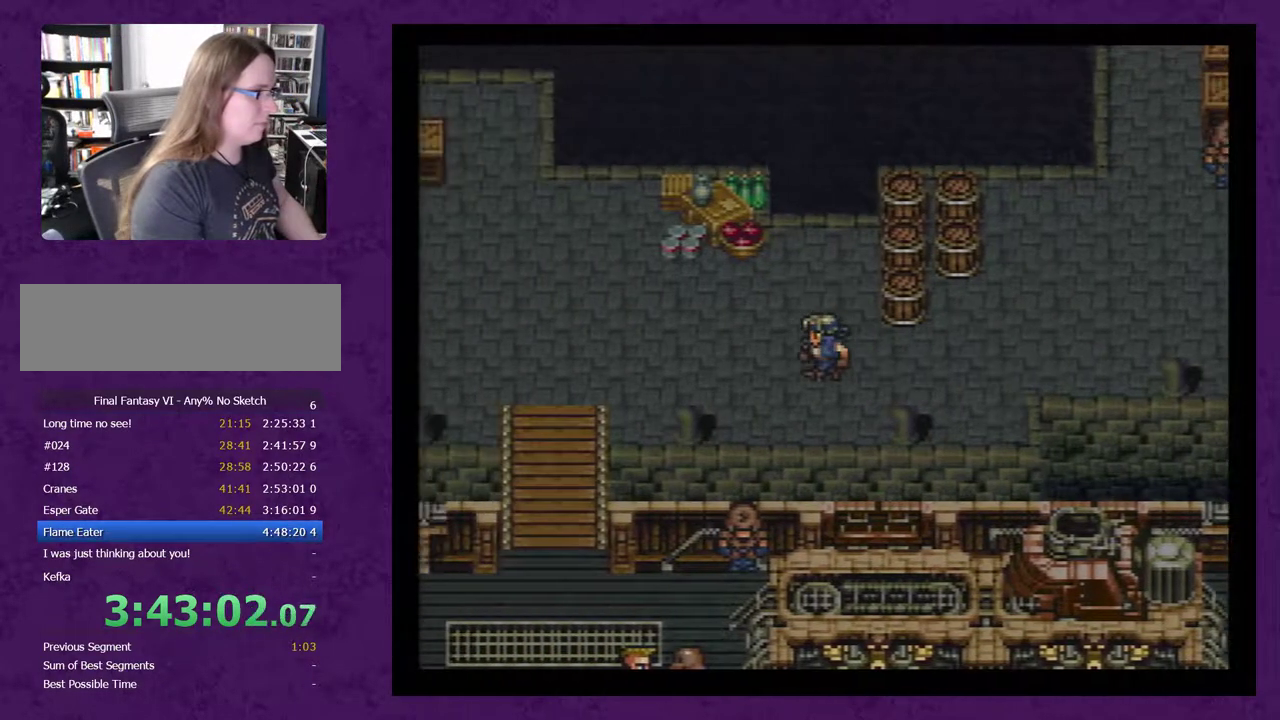
{"buttons": ["DPAD_LEFT"], "events": []}
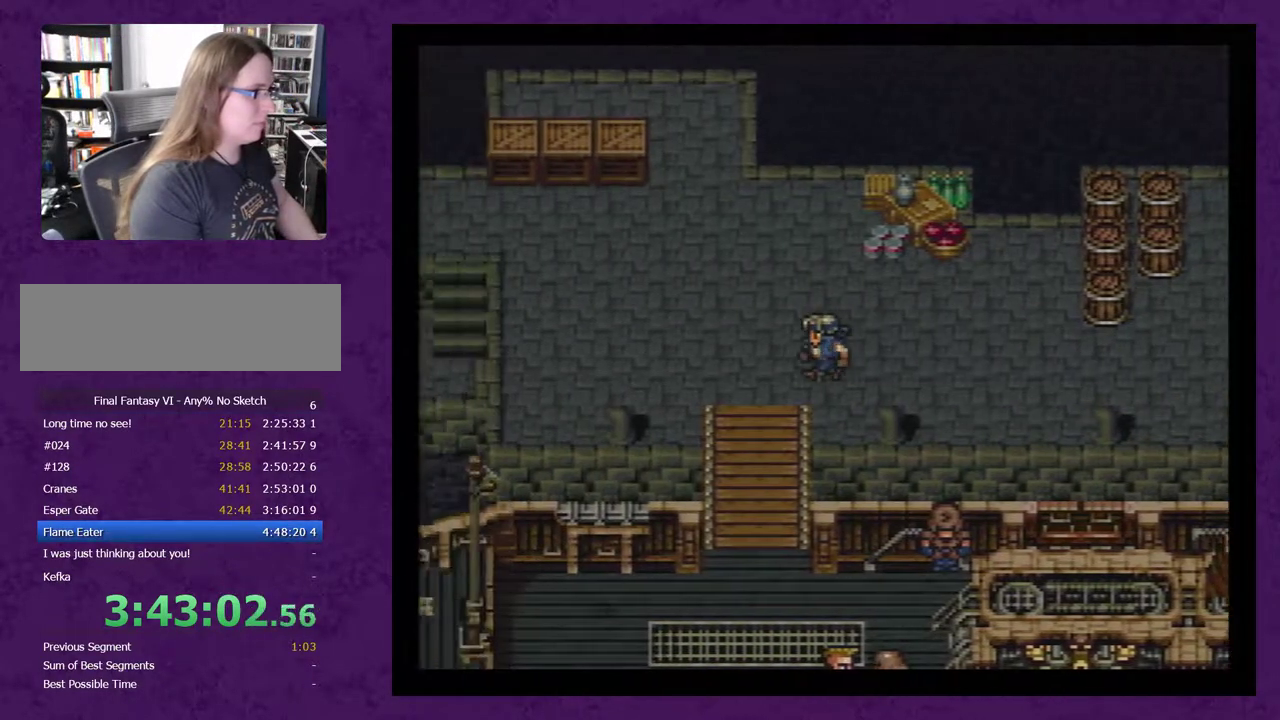
{"buttons": ["DPAD_DOWN"], "events": [[17, "DPAD_LEFT", "up"], [50, "DPAD_DOWN", "down"]]}
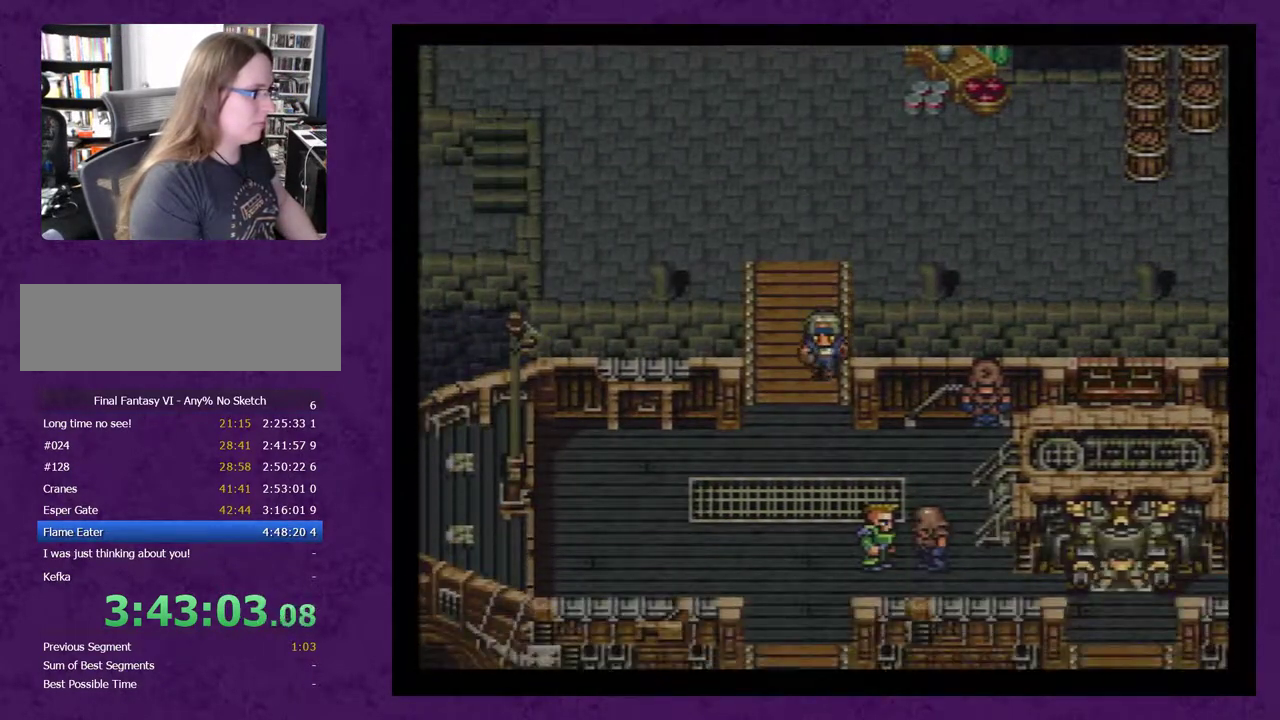
{"buttons": ["DPAD_RIGHT"], "events": [[383, "DPAD_RIGHT", "down"], [417, "DPAD_DOWN", "up"]]}
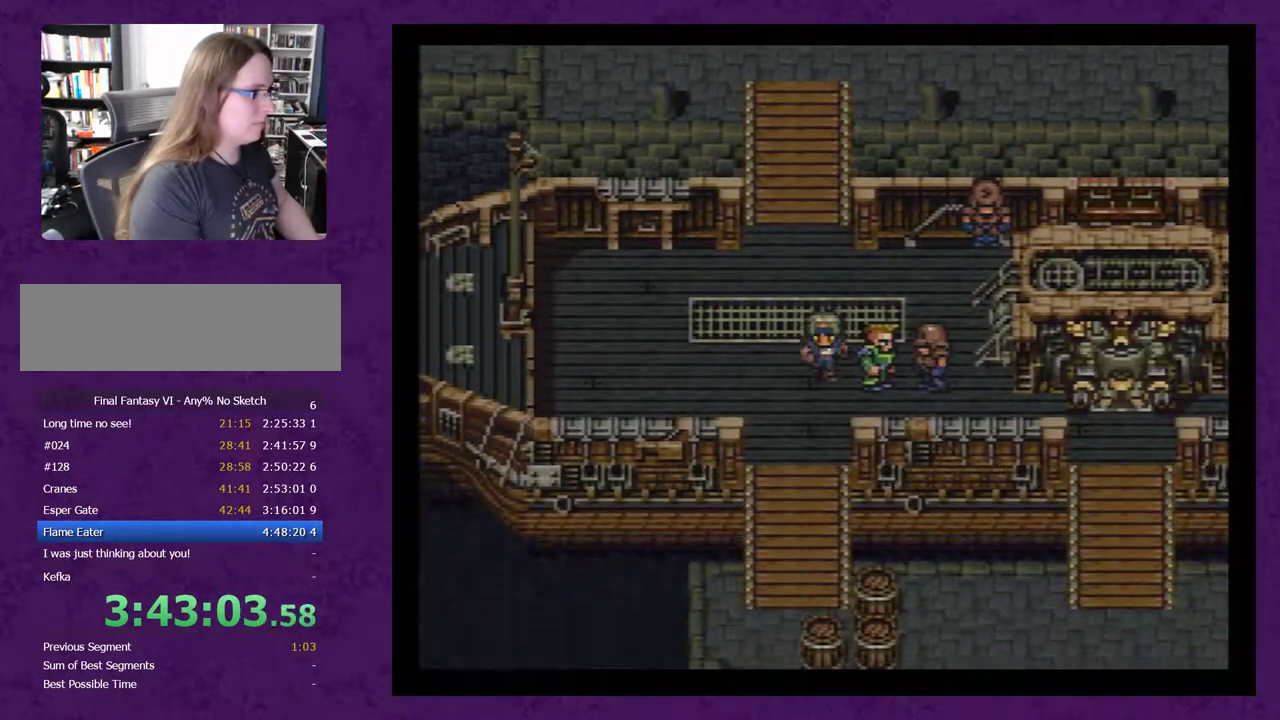
{"buttons": ["A"], "events": [[17, "A", "down"], [17, "DPAD_RIGHT", "up"], [100, "A", "up"], [200, "A", "down"], [267, "A", "up"], [483, "A", "down"]]}
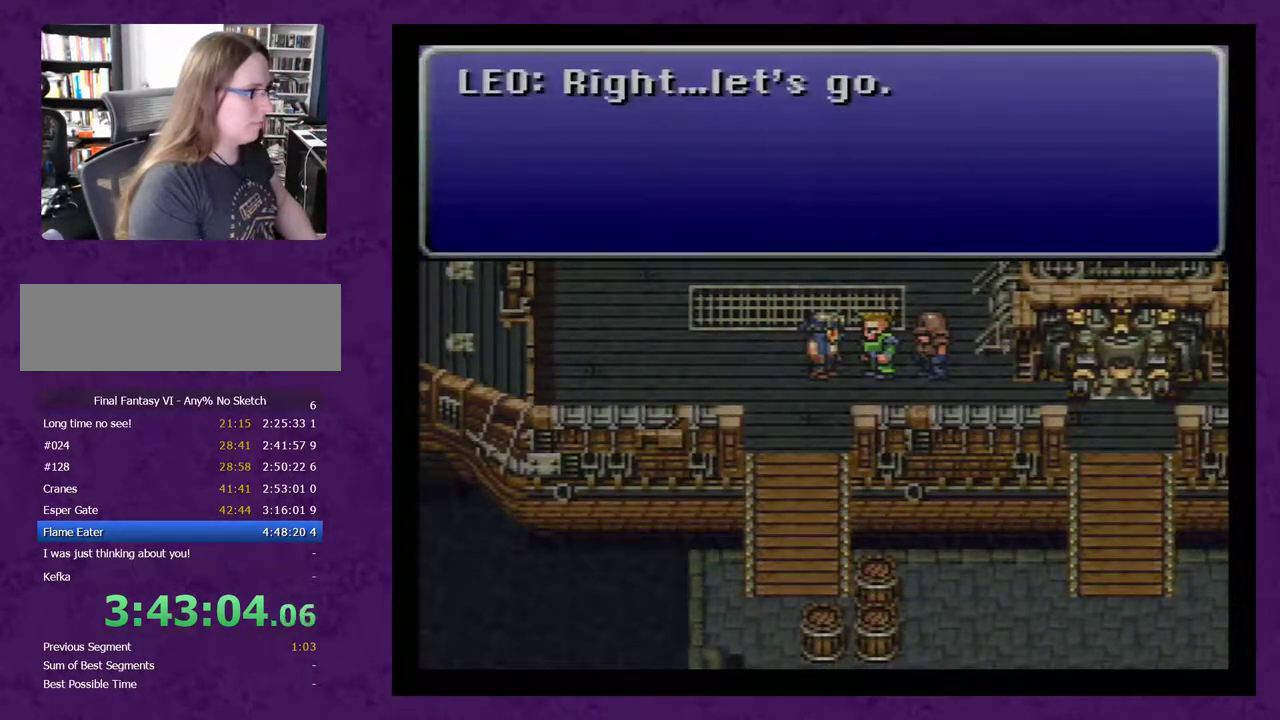
{"buttons": [], "events": [[200, "A", "up"], [417, "A", "down"], [500, "A", "up"]]}
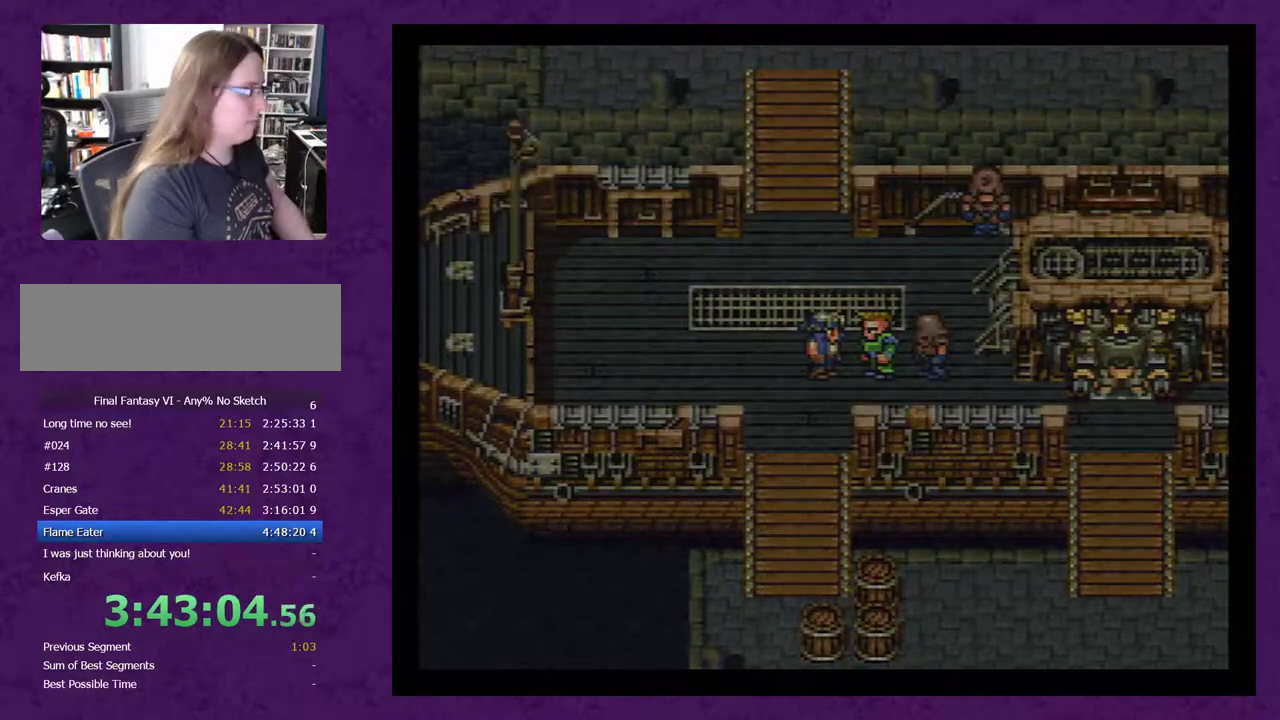
{"buttons": [], "events": [[67, "A", "down"], [167, "A", "up"]]}